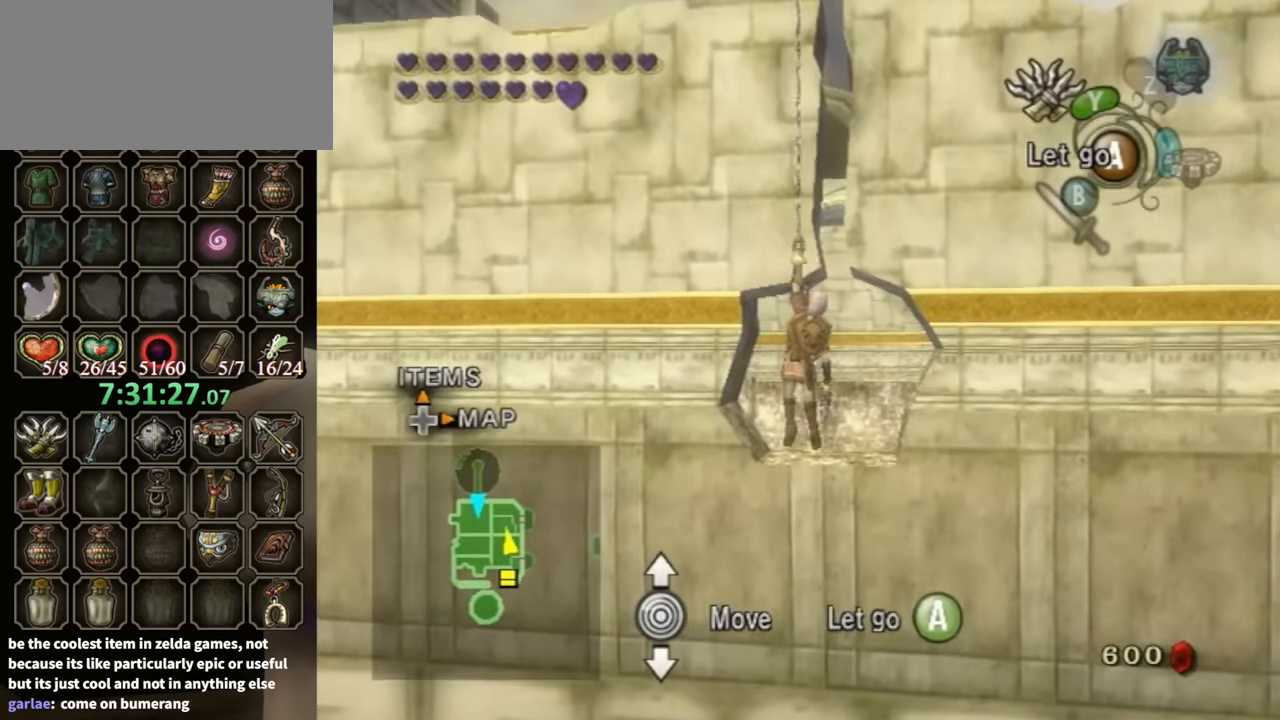
Gameplay with a controller (Nintendo layout); each line is a JSON object with the inputs held at the frame after it. "events" lists button and stick changes between this image and that frame as [ms after this image, input, new state], when the widget could be followed in between. Not read: L3 R3.
{"buttons": [], "left_stick": "center", "right_stick": "down-right", "events": [[200, "right_stick", "down-right"]]}
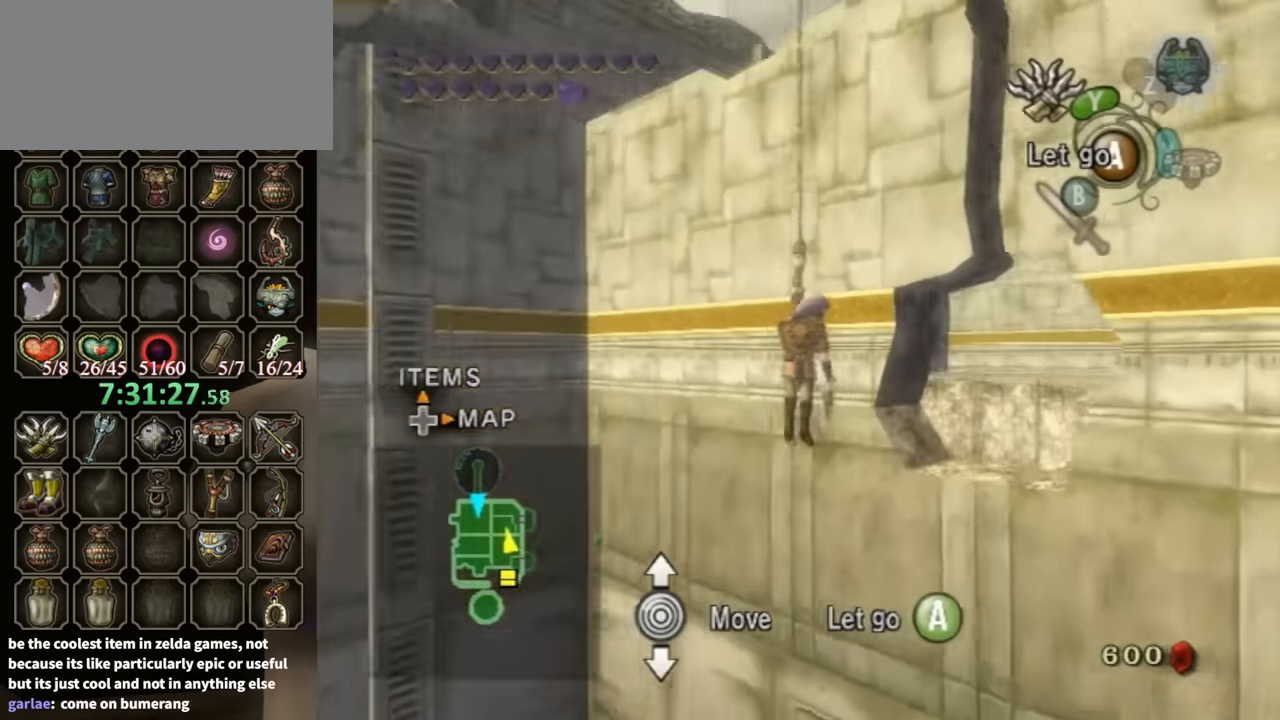
{"buttons": [], "left_stick": "center", "right_stick": "center", "events": [[133, "right_stick", "center"]]}
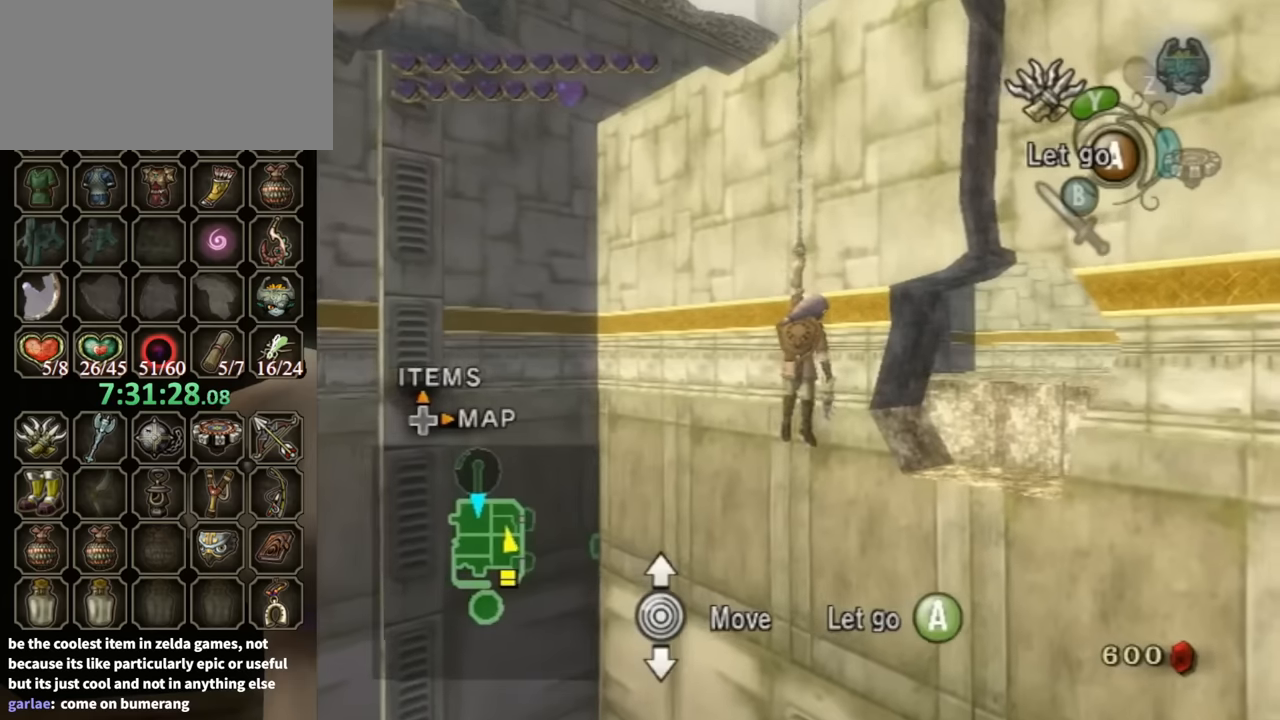
{"buttons": [], "left_stick": "center", "right_stick": "center", "events": []}
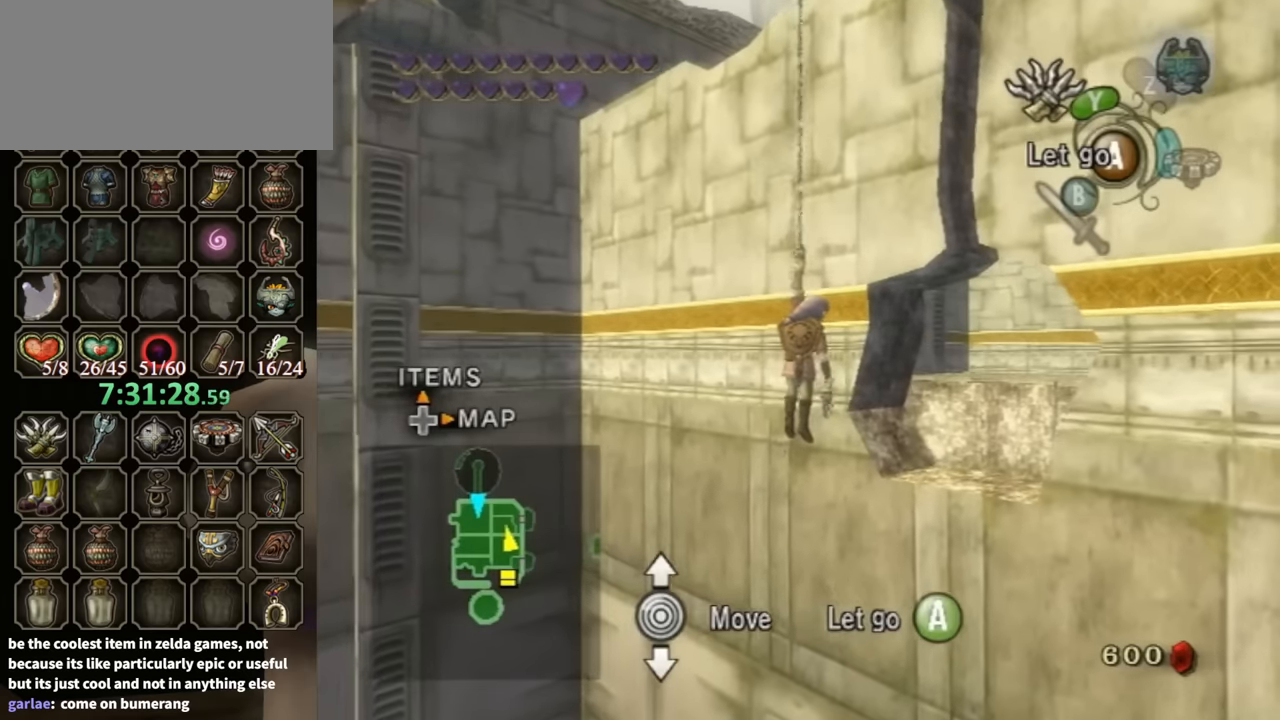
{"buttons": [], "left_stick": "center", "right_stick": "center", "events": []}
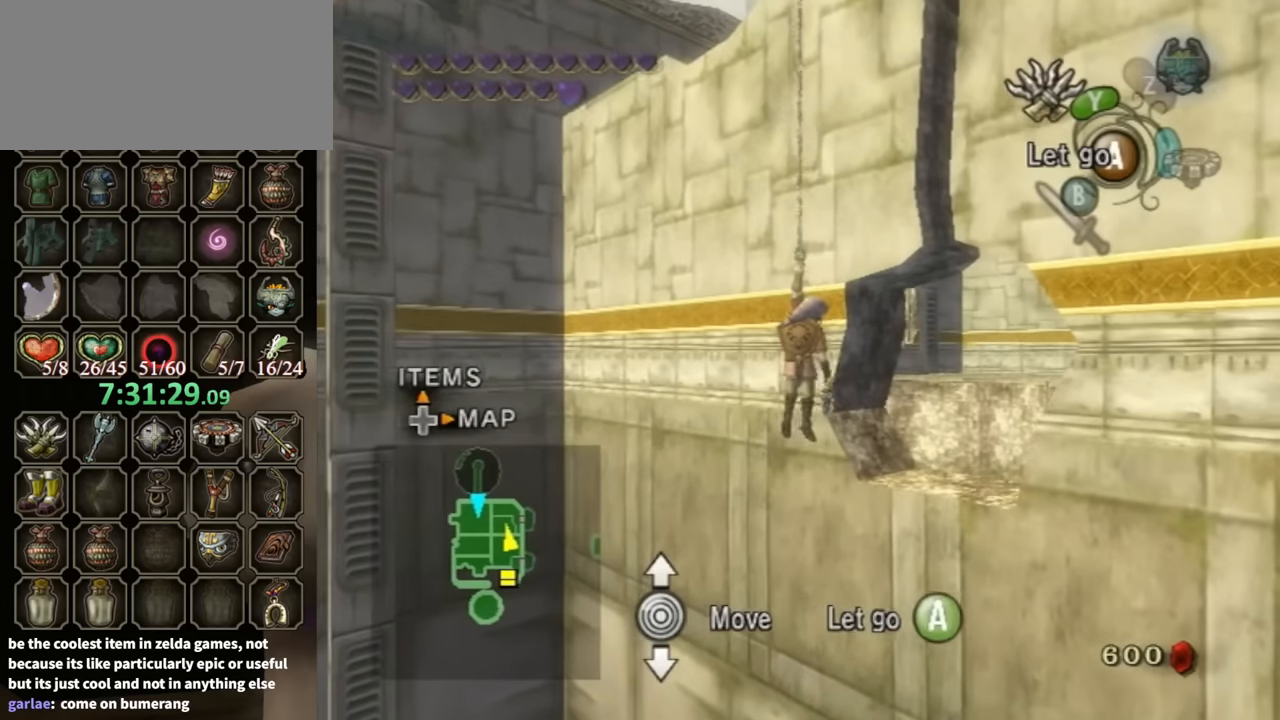
{"buttons": [], "left_stick": "center", "right_stick": "center", "events": []}
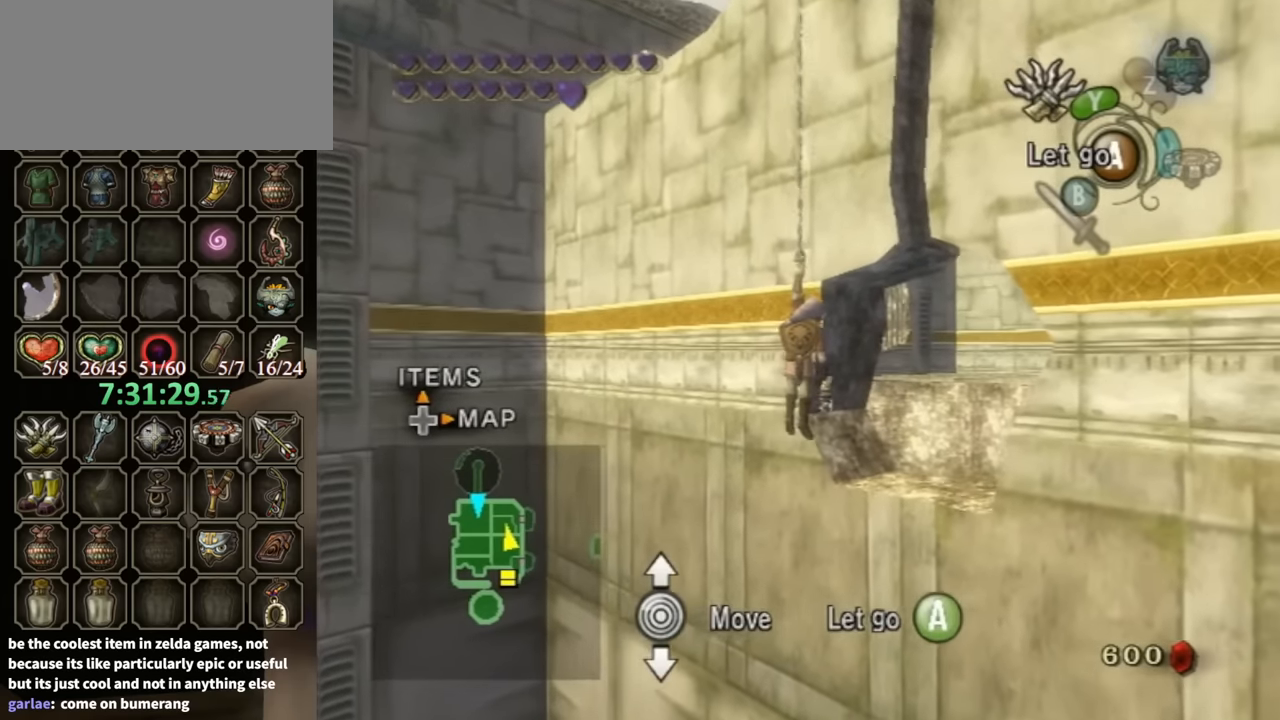
{"buttons": [], "left_stick": "center", "right_stick": "center", "events": [[333, "left_stick", "left"], [466, "left_stick", "center"]]}
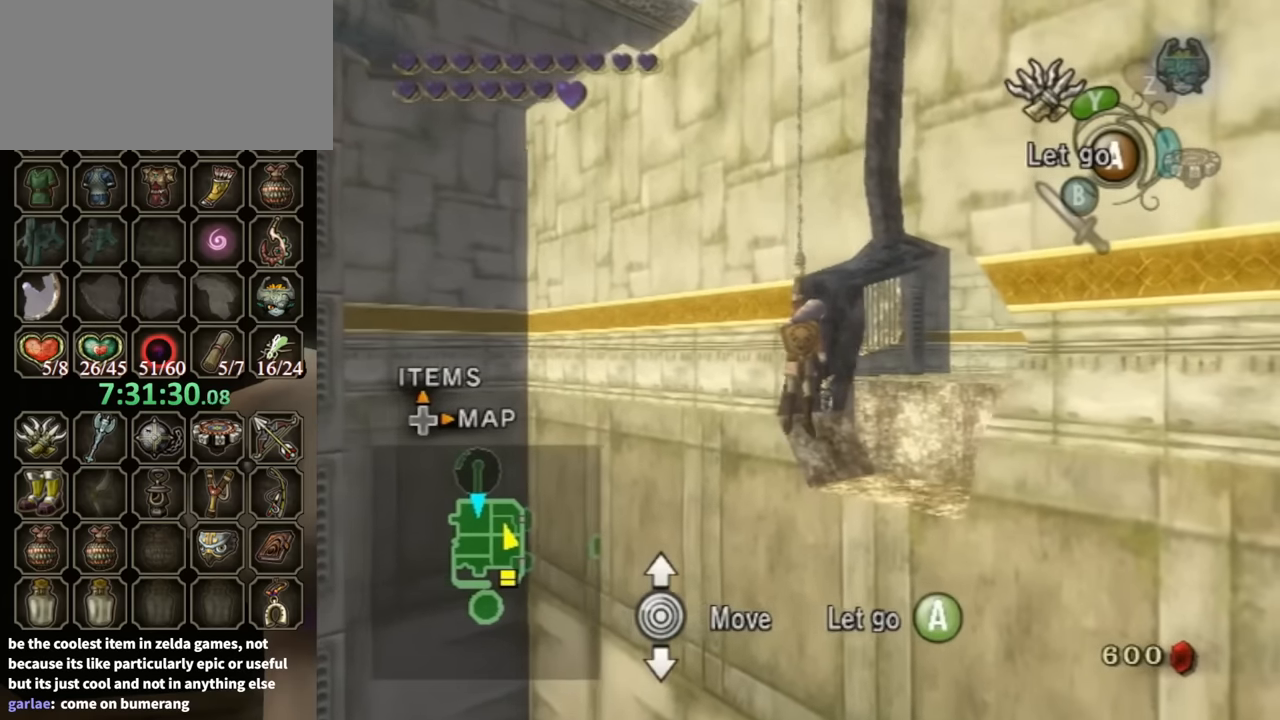
{"buttons": [], "left_stick": "center", "right_stick": "center", "events": []}
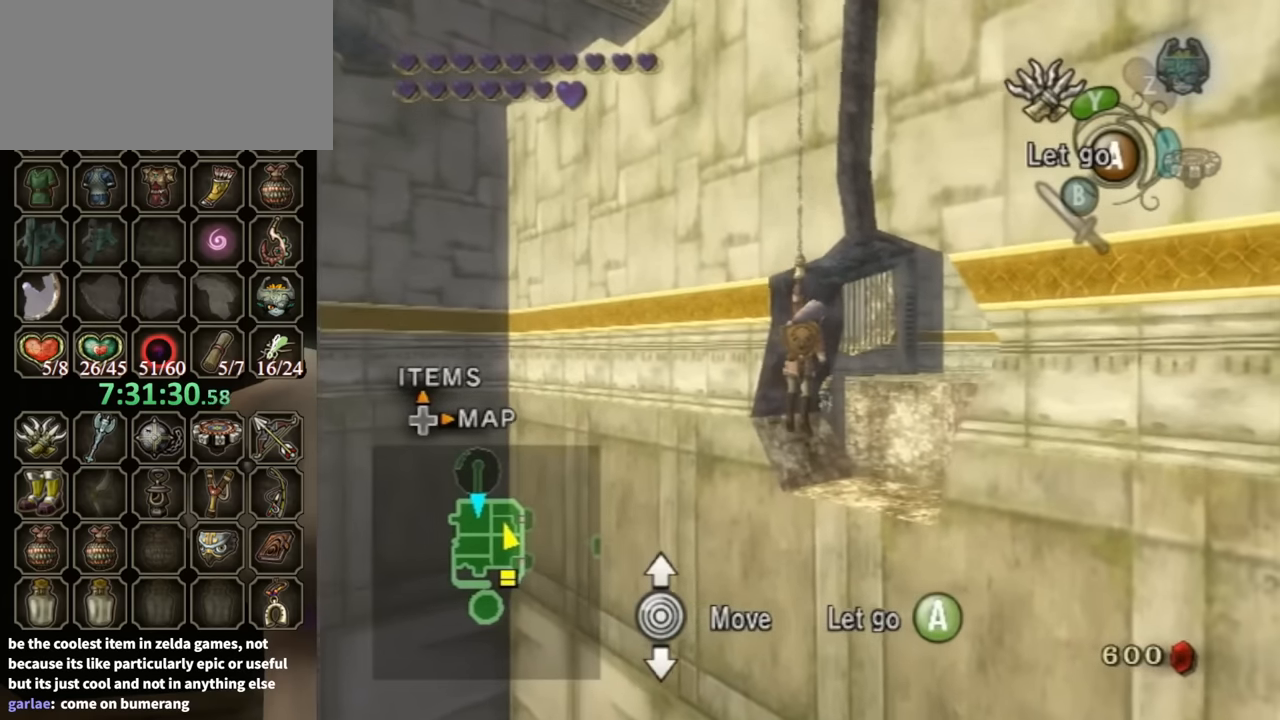
{"buttons": [], "left_stick": "center", "right_stick": "center", "events": []}
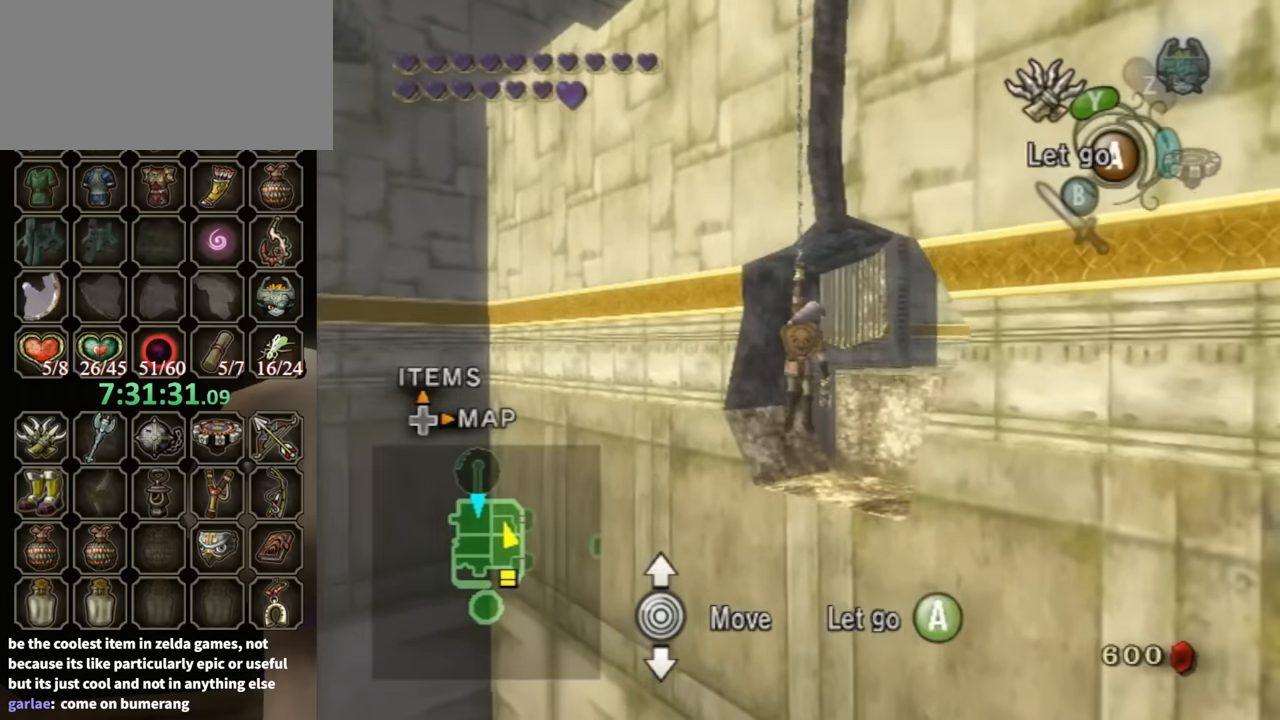
{"buttons": [], "left_stick": "center", "right_stick": "center", "events": []}
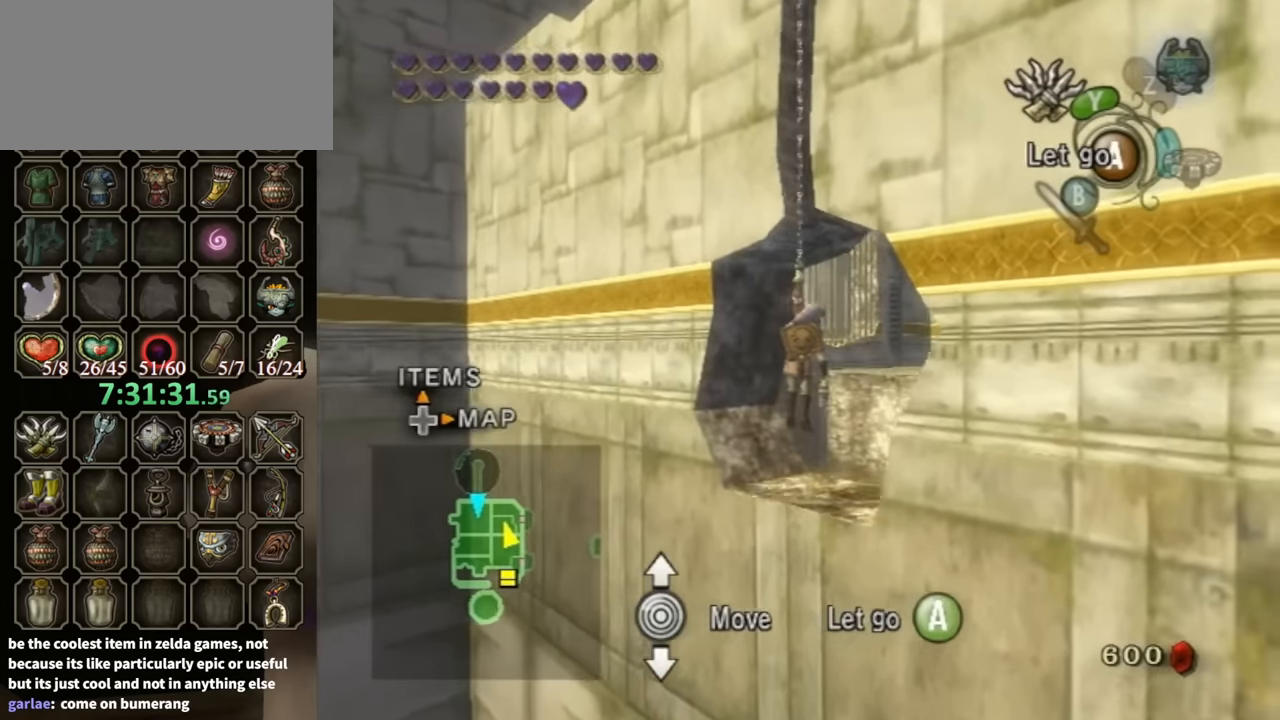
{"buttons": ["A"], "left_stick": "up", "right_stick": "center", "events": [[133, "A", "down"], [200, "A", "up"], [233, "left_stick", "up"], [500, "A", "down"]]}
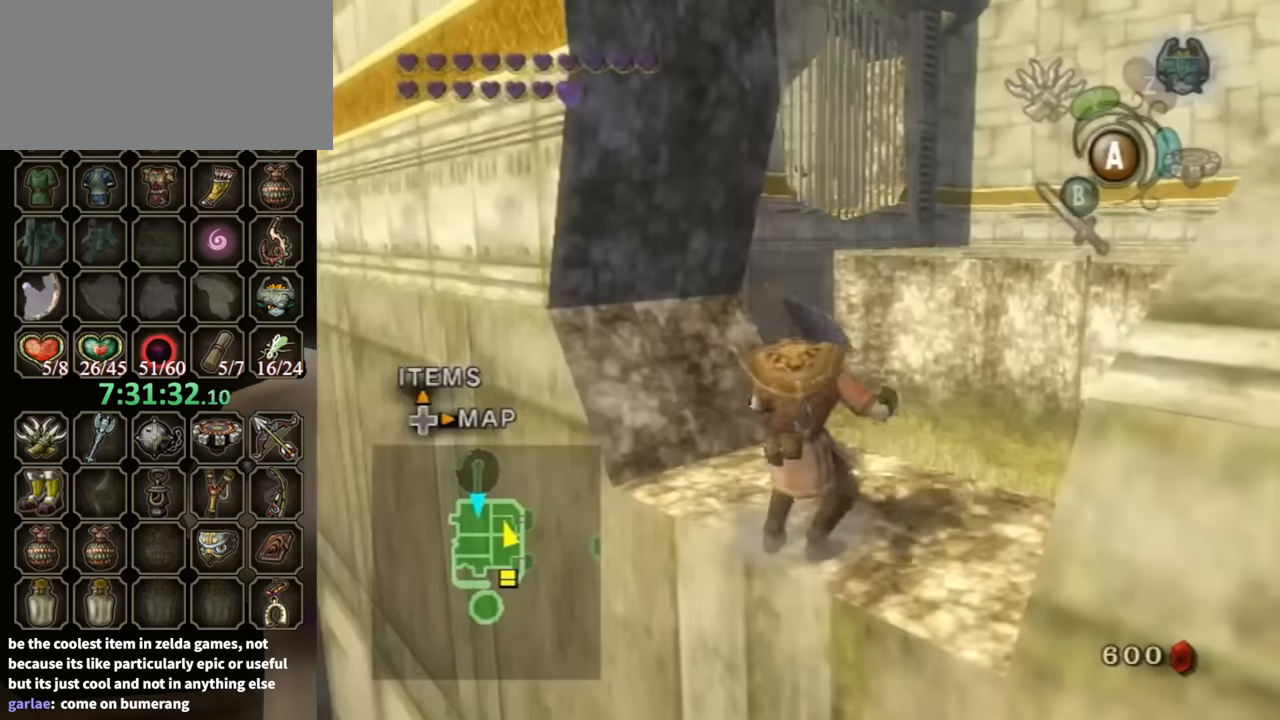
{"buttons": [], "left_stick": "up", "right_stick": "center", "events": [[100, "A", "up"], [166, "A", "down"], [233, "A", "up"]]}
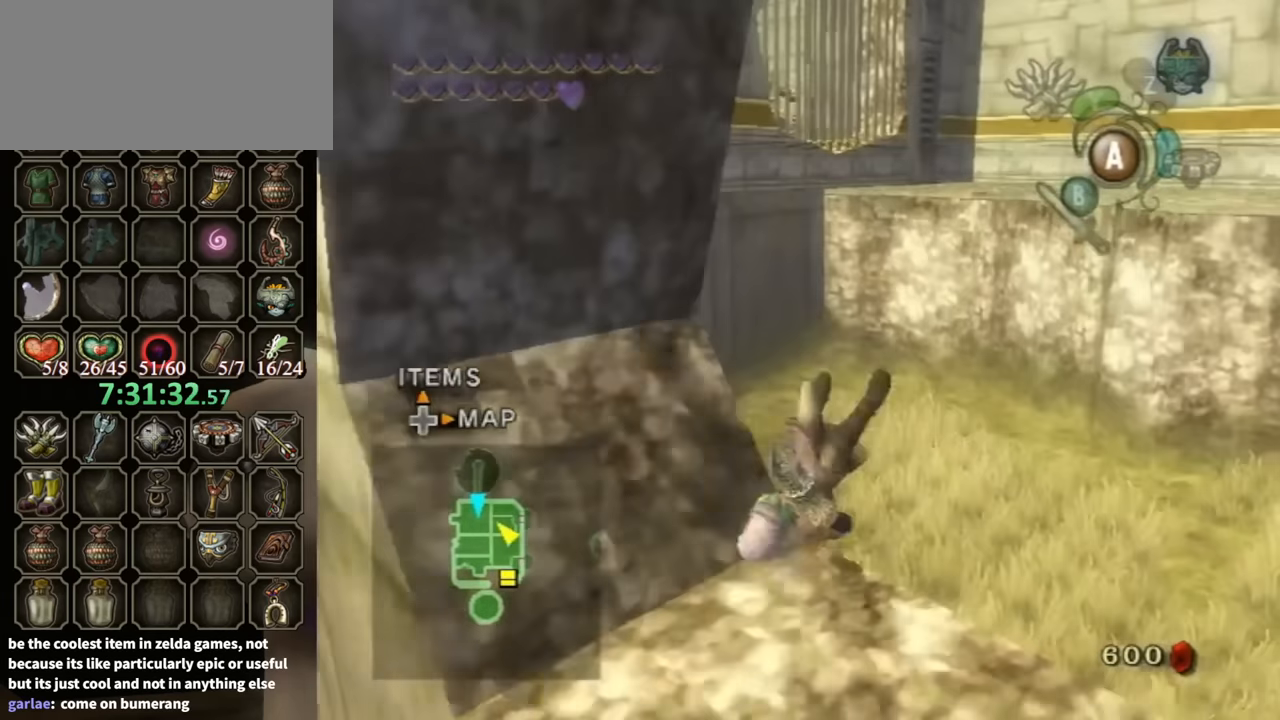
{"buttons": [], "left_stick": "up-left", "right_stick": "center", "events": [[100, "left_stick", "up-left"]]}
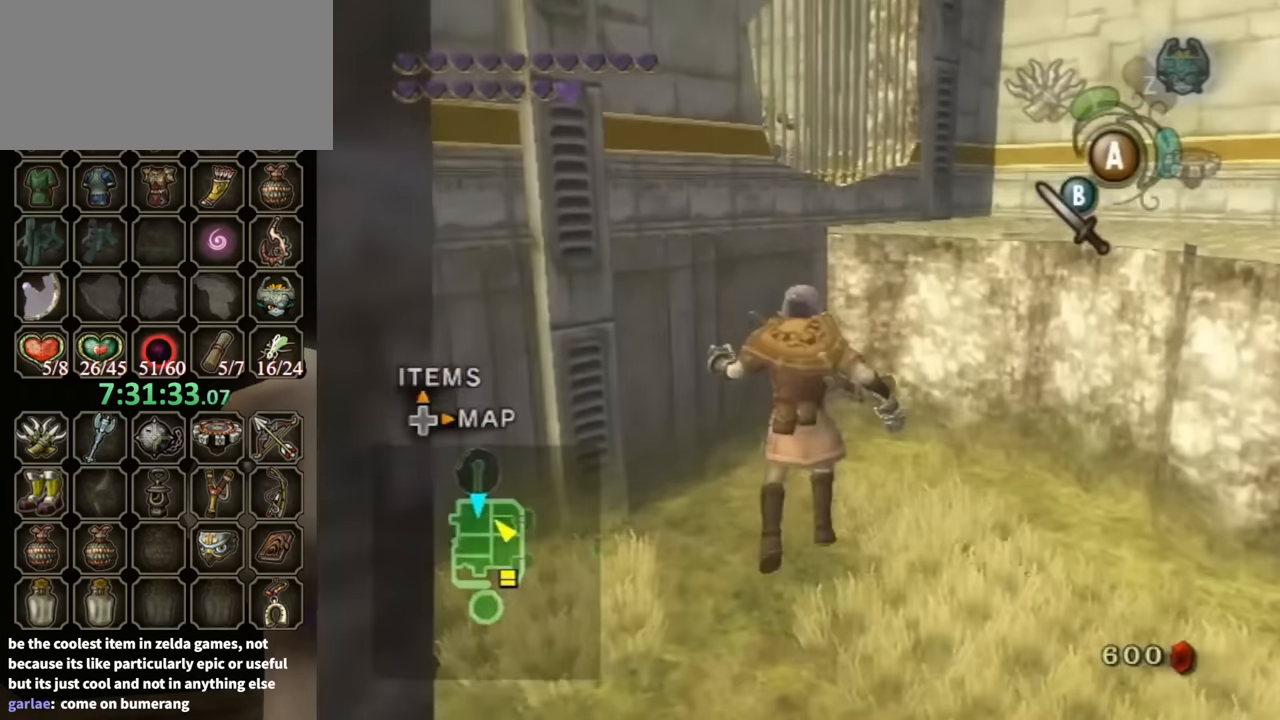
{"buttons": [], "left_stick": "left", "right_stick": "down-right", "events": [[400, "right_stick", "down-right"], [433, "left_stick", "left"]]}
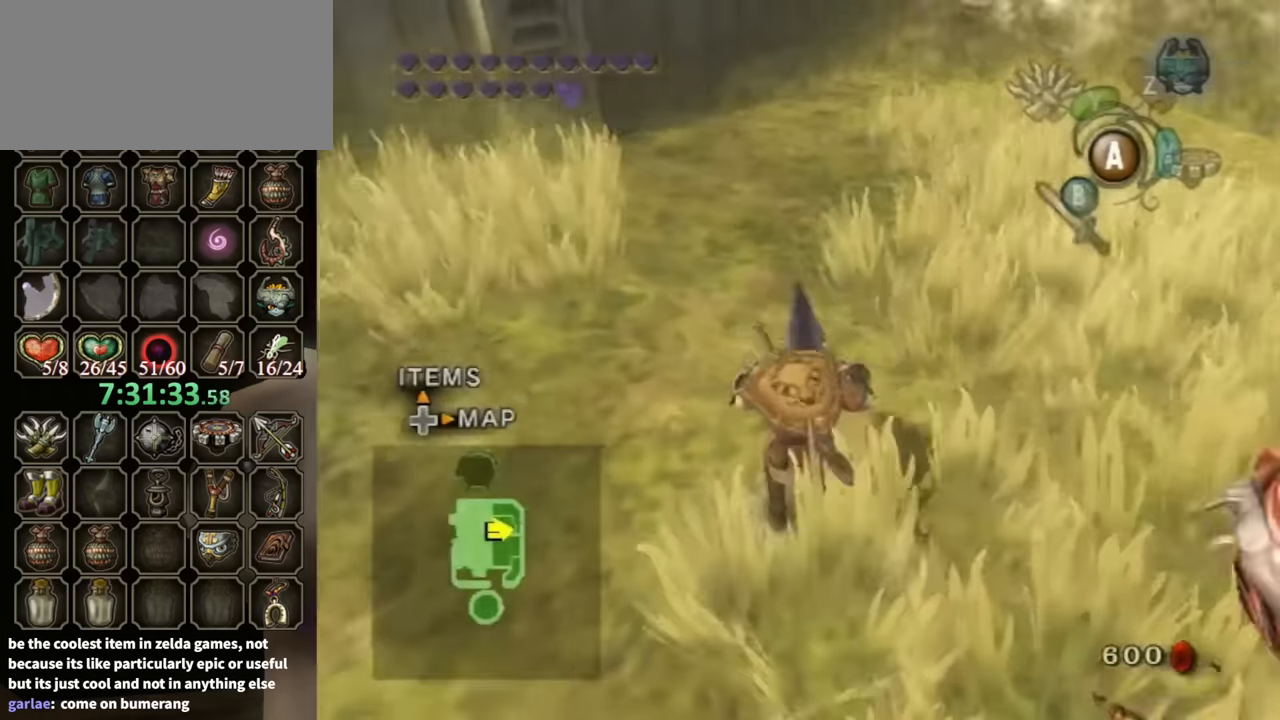
{"buttons": [], "left_stick": "up-left", "right_stick": "center", "events": [[266, "right_stick", "center"], [333, "left_stick", "up"], [500, "left_stick", "up-left"]]}
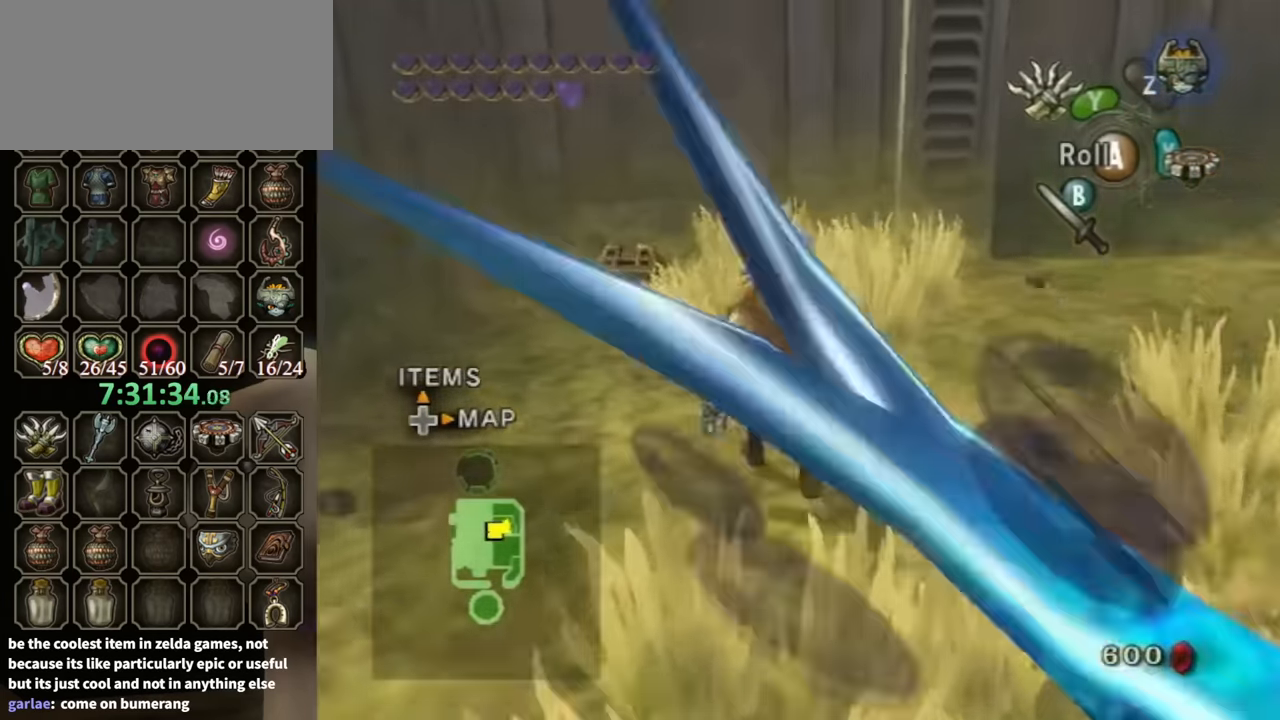
{"buttons": [], "left_stick": "up", "right_stick": "center", "events": [[266, "left_stick", "up"]]}
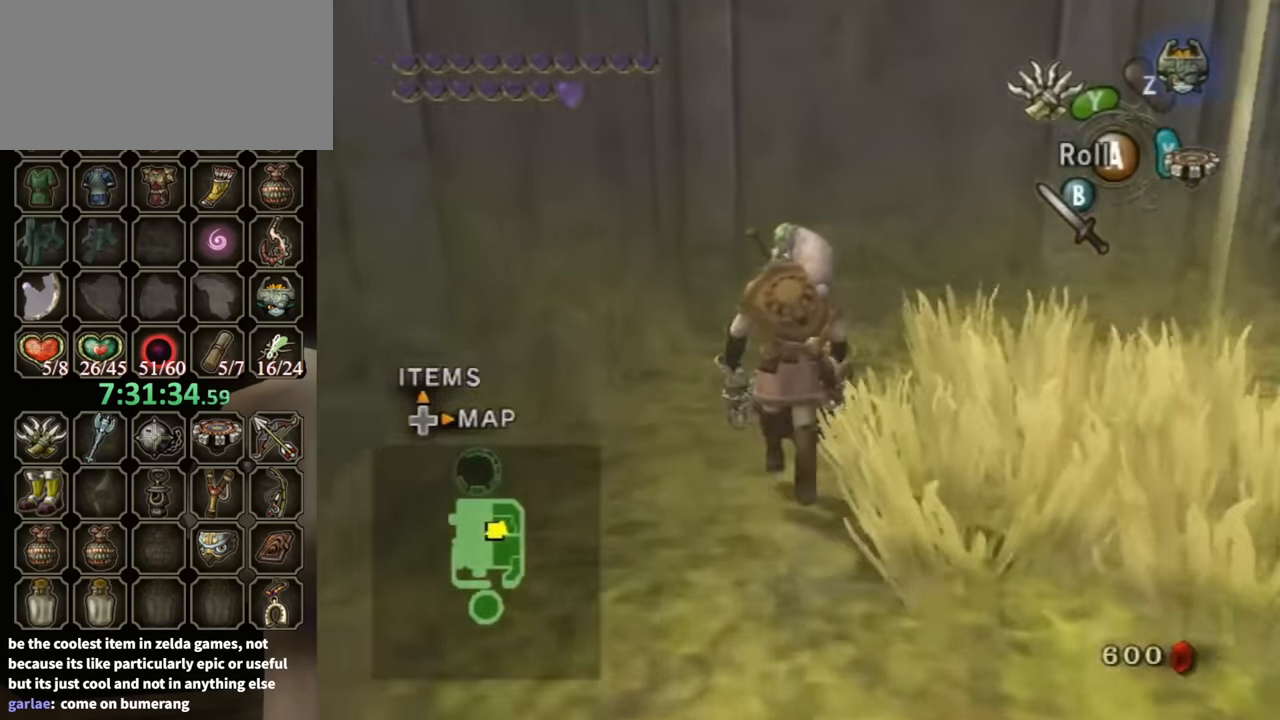
{"buttons": [], "left_stick": "center", "right_stick": "center", "events": [[66, "left_stick", "center"], [133, "A", "down"], [200, "A", "up"]]}
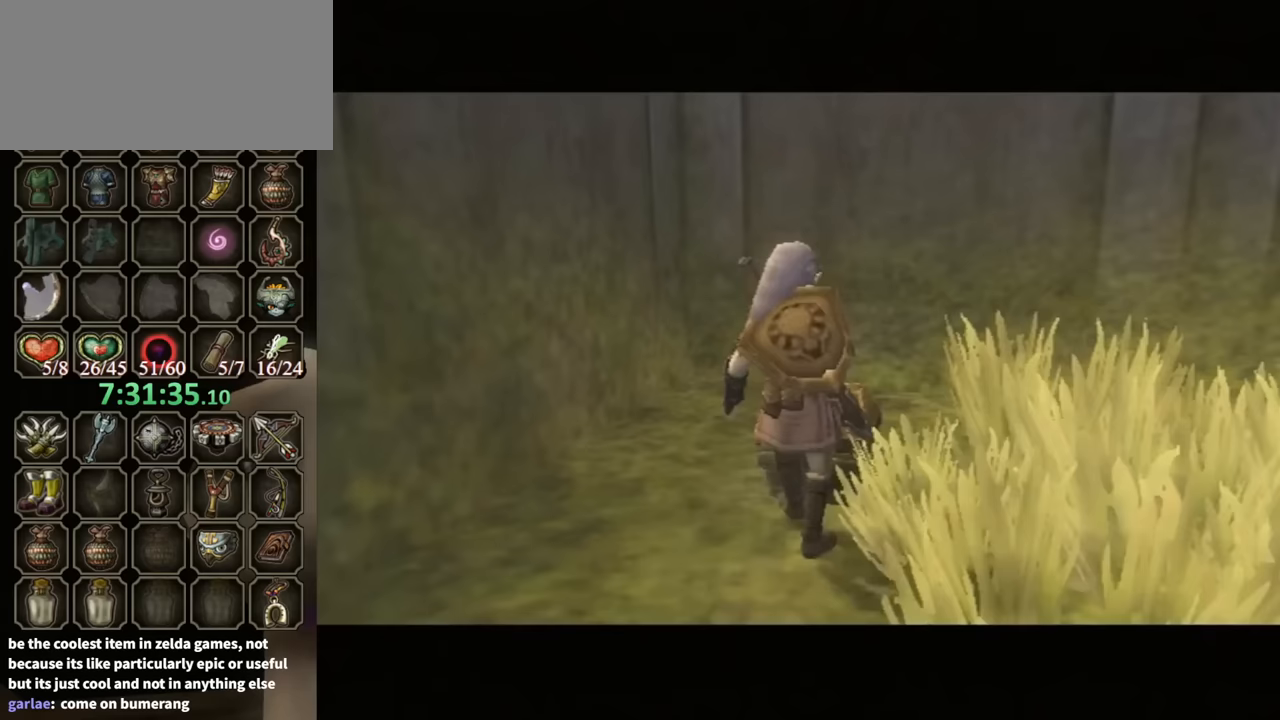
{"buttons": ["B"], "left_stick": "center", "right_stick": "center", "events": [[33, "B", "down"]]}
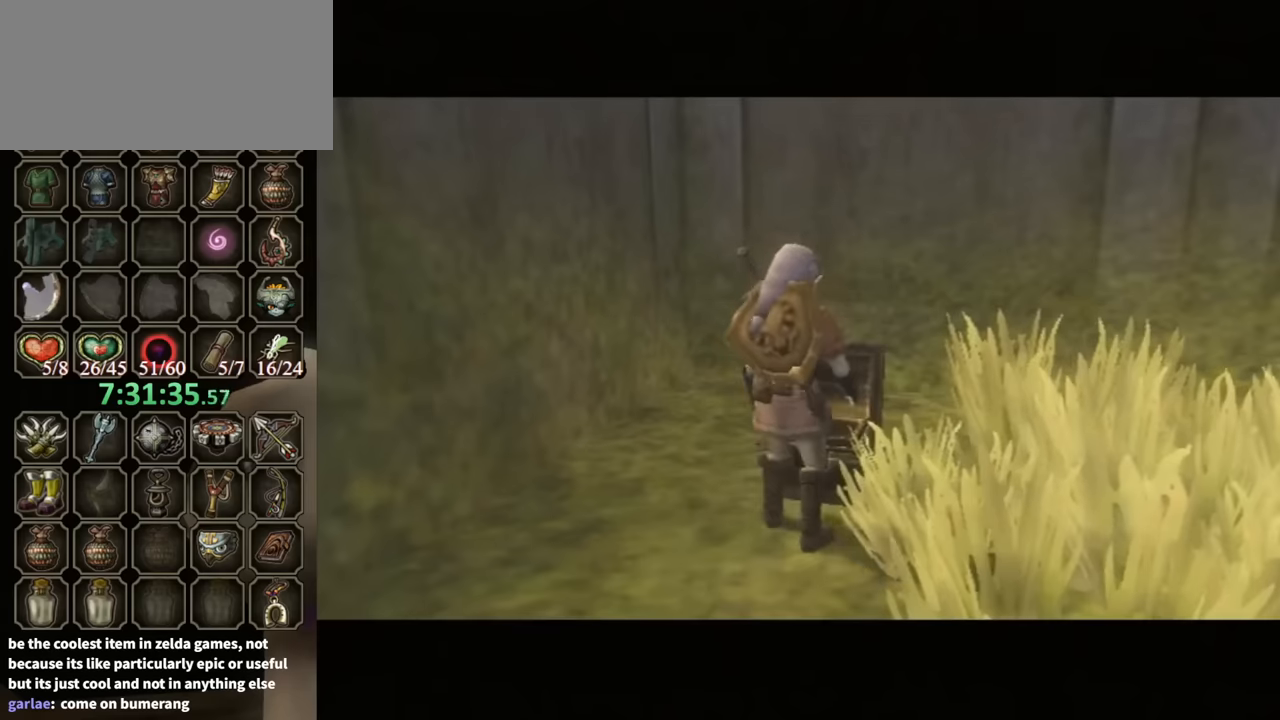
{"buttons": ["B"], "left_stick": "center", "right_stick": "center", "events": []}
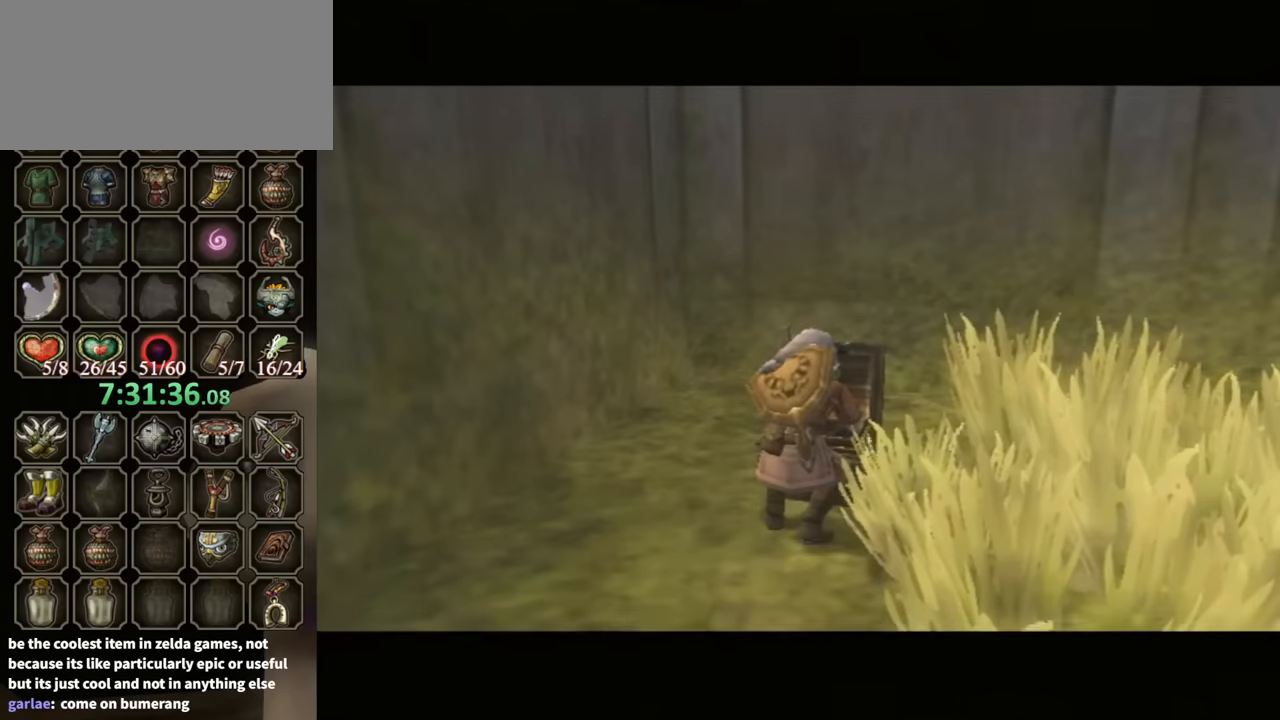
{"buttons": ["B"], "left_stick": "center", "right_stick": "center", "events": []}
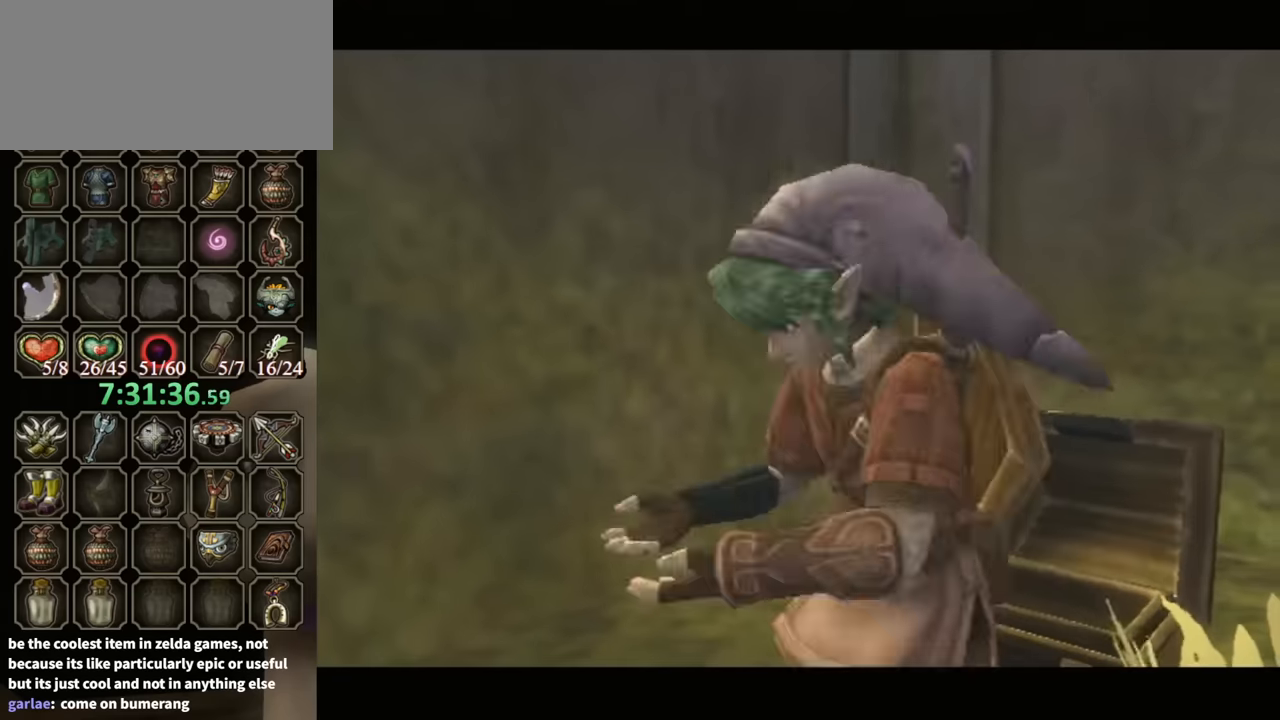
{"buttons": ["B"], "left_stick": "center", "right_stick": "center", "events": []}
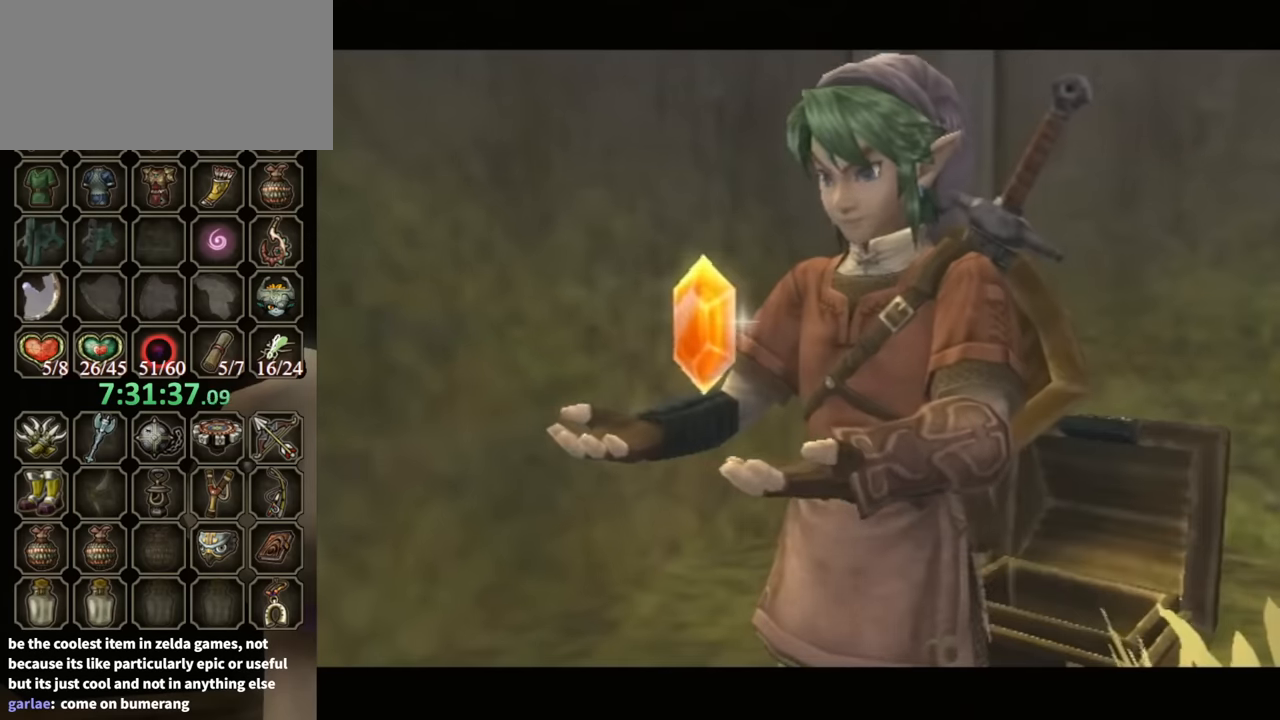
{"buttons": ["B"], "left_stick": "down-right", "right_stick": "center", "events": [[333, "left_stick", "down-right"]]}
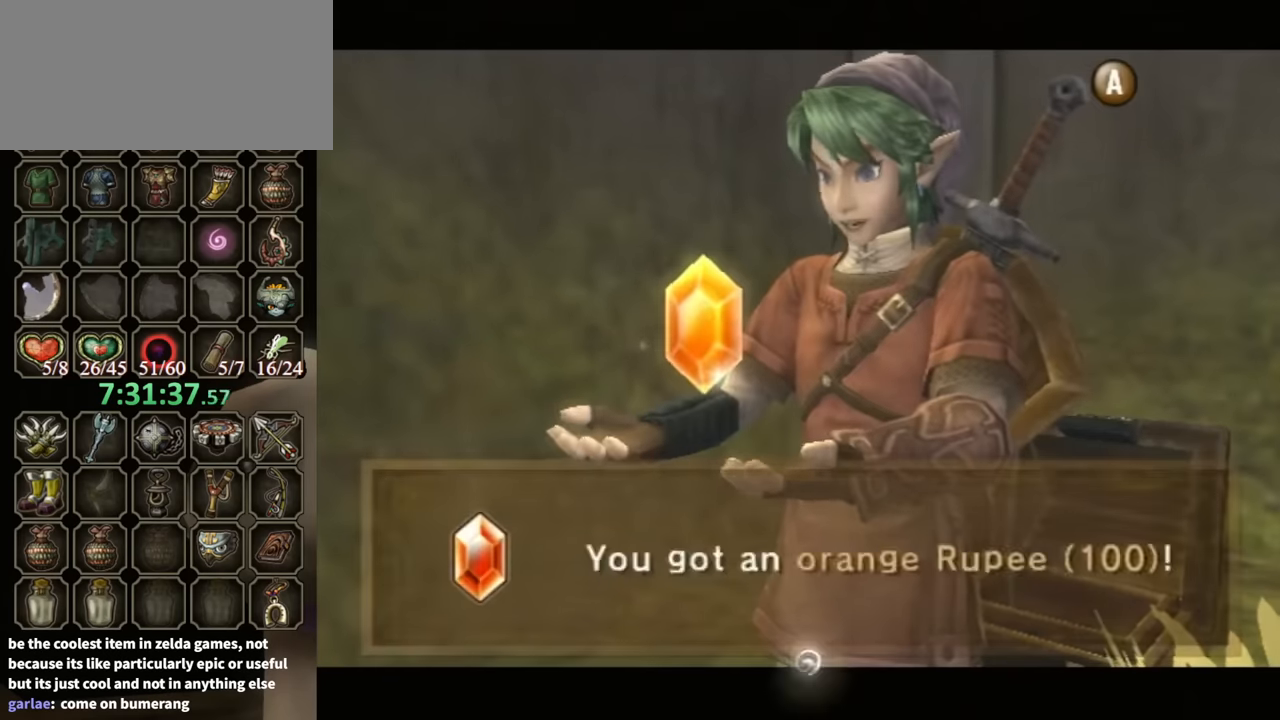
{"buttons": [], "left_stick": "down-right", "right_stick": "center", "events": [[267, "B", "up"]]}